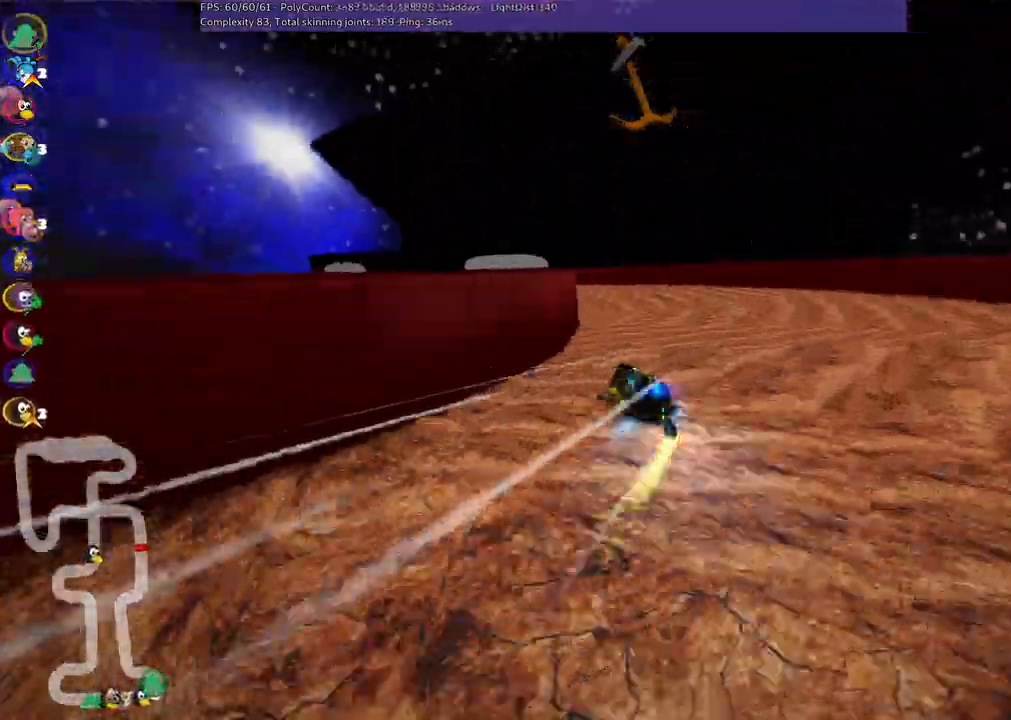
Gameplay with keyboard; each line is a JSON object with the keys held at the frame after it. "events" lists presses ("down") and releases ("up") of ".", "/", "alt_r", "b", "c", "comma", "ctrl_r", "d", "down", "f", "g", "h", "j", "k", "l", "left", "m", "n", "quote", "return", "right", "semicolon", "shift_r", "space", "super", "up" and "v" between this image and that frame as [ms after this image, input, new state], when the widget could be followed in between. No other keys are recorded. Mouse input is not recorded.
{"keys": ["left", "up"]}
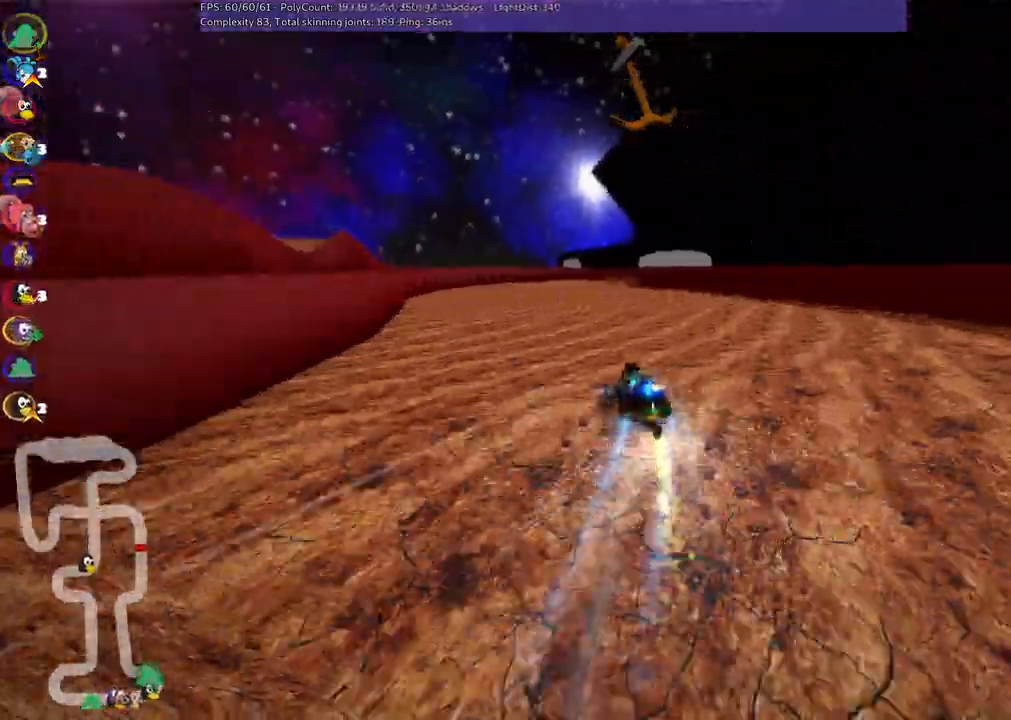
{"keys": ["left", "m", "up"], "events": [[83, "left", "up"], [133, "right", "down"], [183, "m", "down"], [417, "left", "down"], [467, "right", "up"]]}
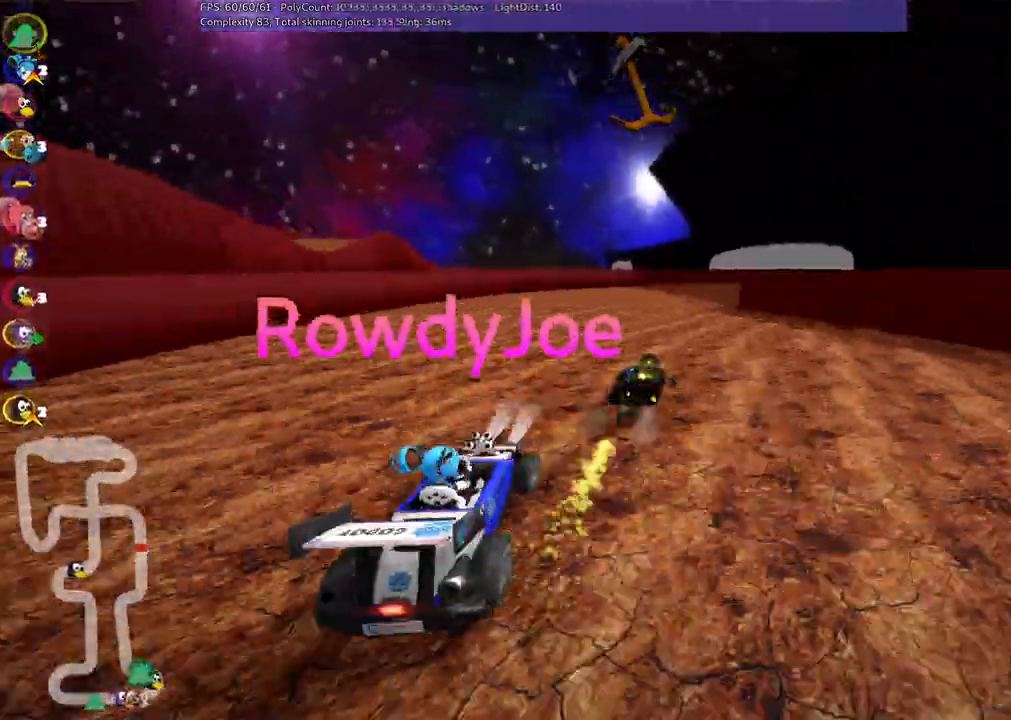
{"keys": ["left", "m", "right", "up"], "events": [[50, "right", "down"]]}
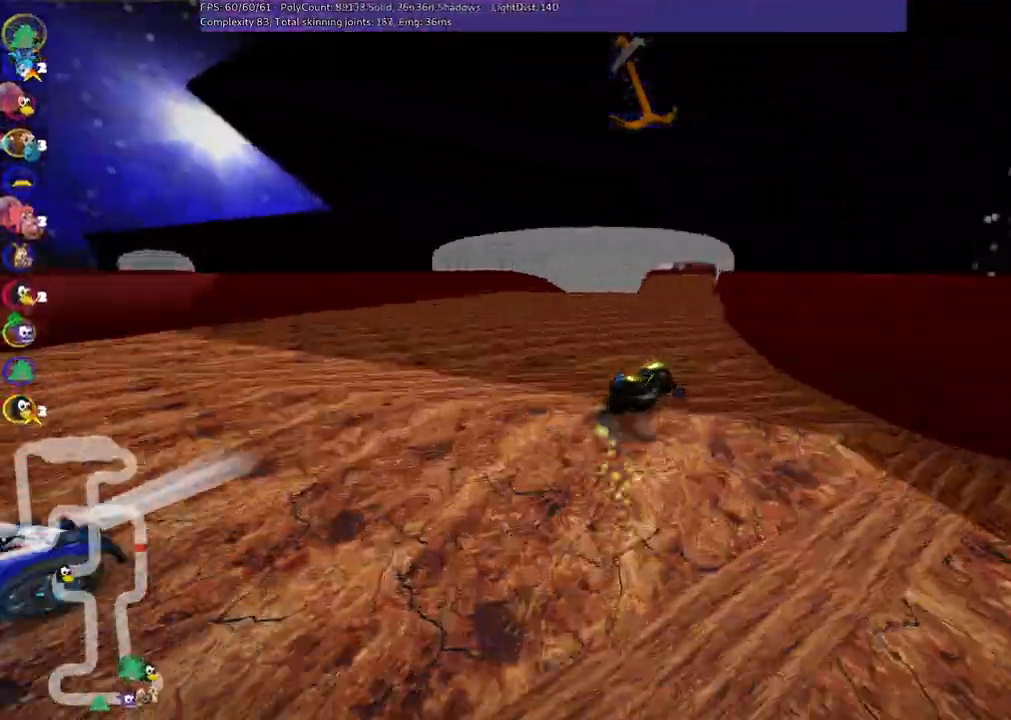
{"keys": ["up"], "events": [[217, "right", "up"], [350, "n", "down"], [450, "left", "up"], [450, "m", "up"], [500, "n", "up"]]}
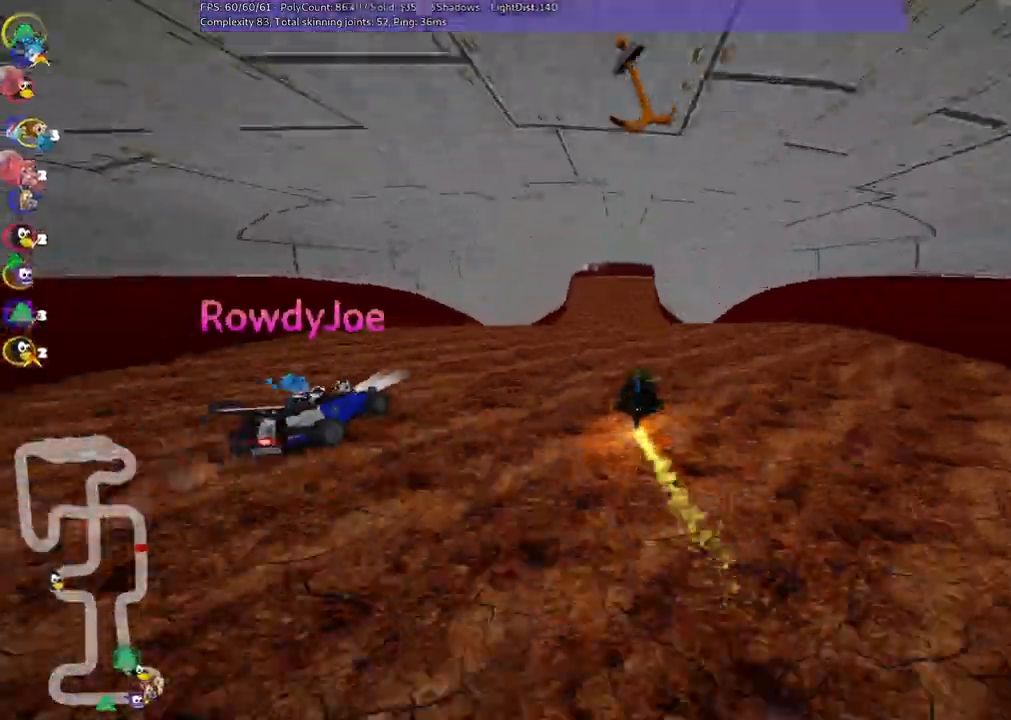
{"keys": ["space", "up"], "events": [[467, "space", "down"]]}
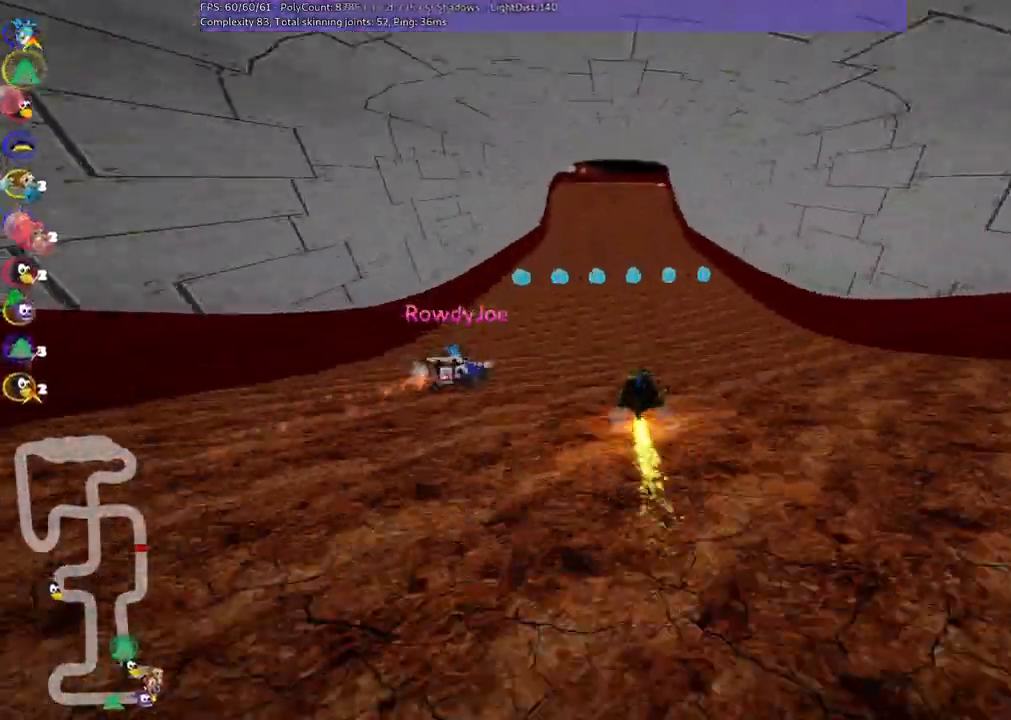
{"keys": ["left", "up"], "events": [[67, "space", "up"], [200, "left", "down"], [350, "left", "up"], [433, "left", "down"]]}
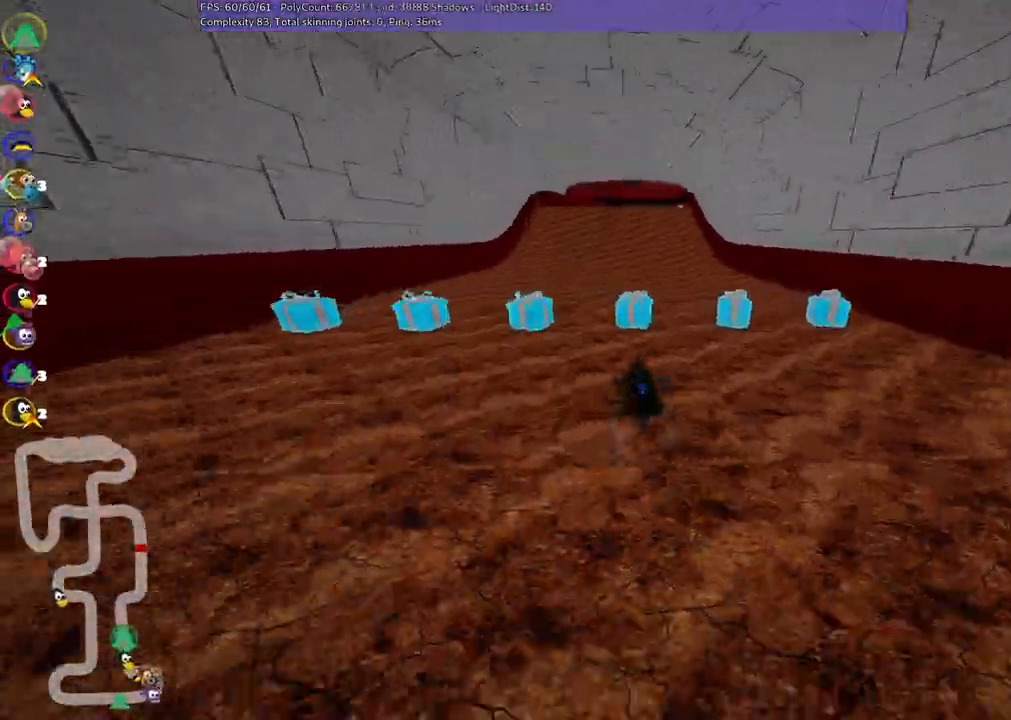
{"keys": ["right", "up"], "events": [[83, "left", "up"], [500, "right", "down"]]}
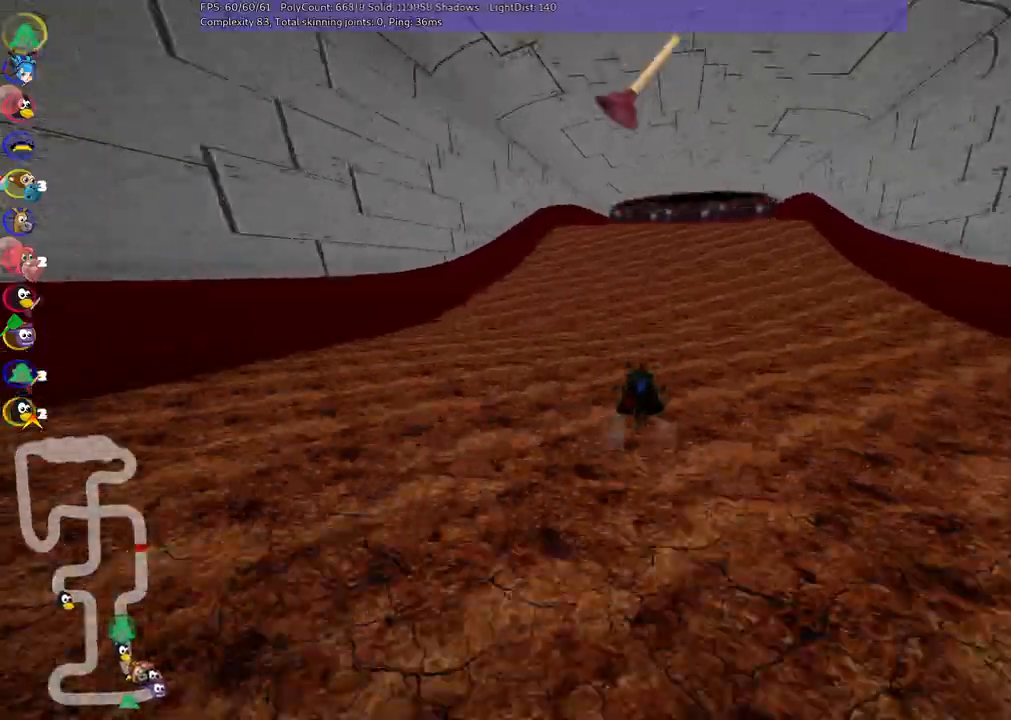
{"keys": ["left", "m", "up"], "events": [[50, "left", "down"], [50, "m", "down"], [150, "right", "up"], [333, "right", "down"], [433, "right", "up"]]}
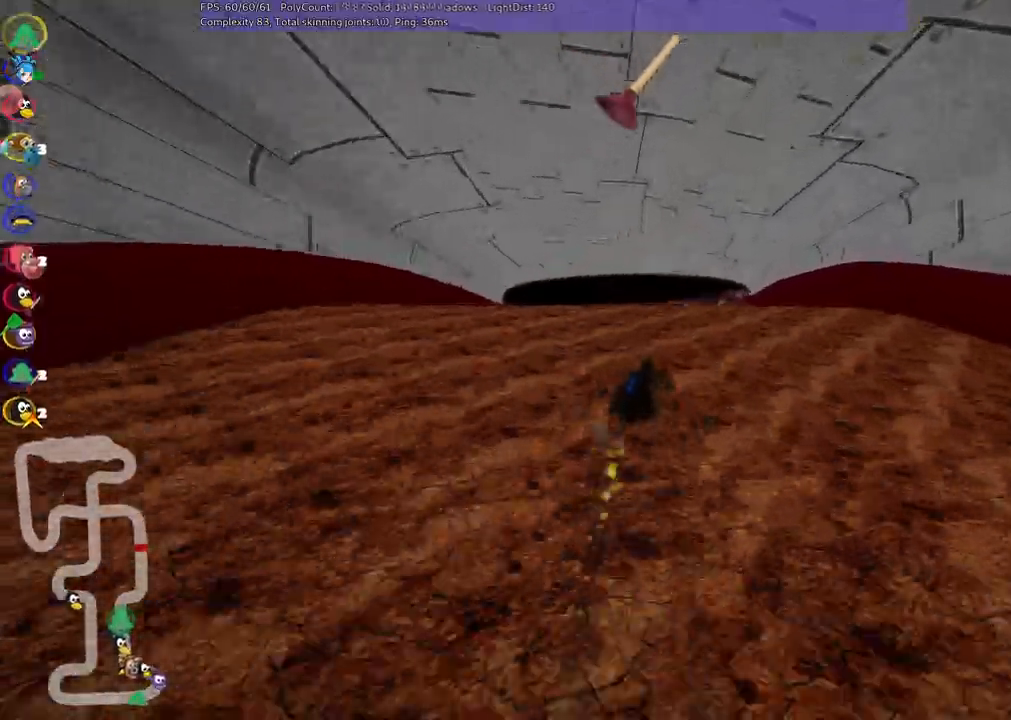
{"keys": ["left", "m", "up"], "events": [[67, "right", "down"], [217, "right", "up"]]}
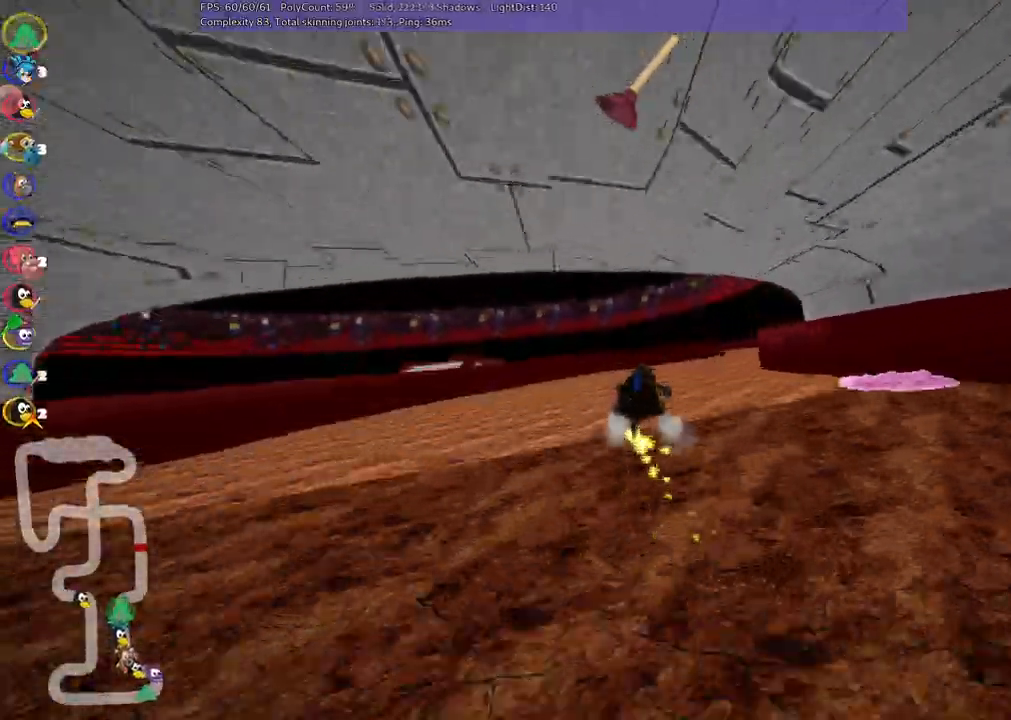
{"keys": ["right", "up"], "events": [[83, "left", "up"], [133, "m", "up"], [133, "right", "down"]]}
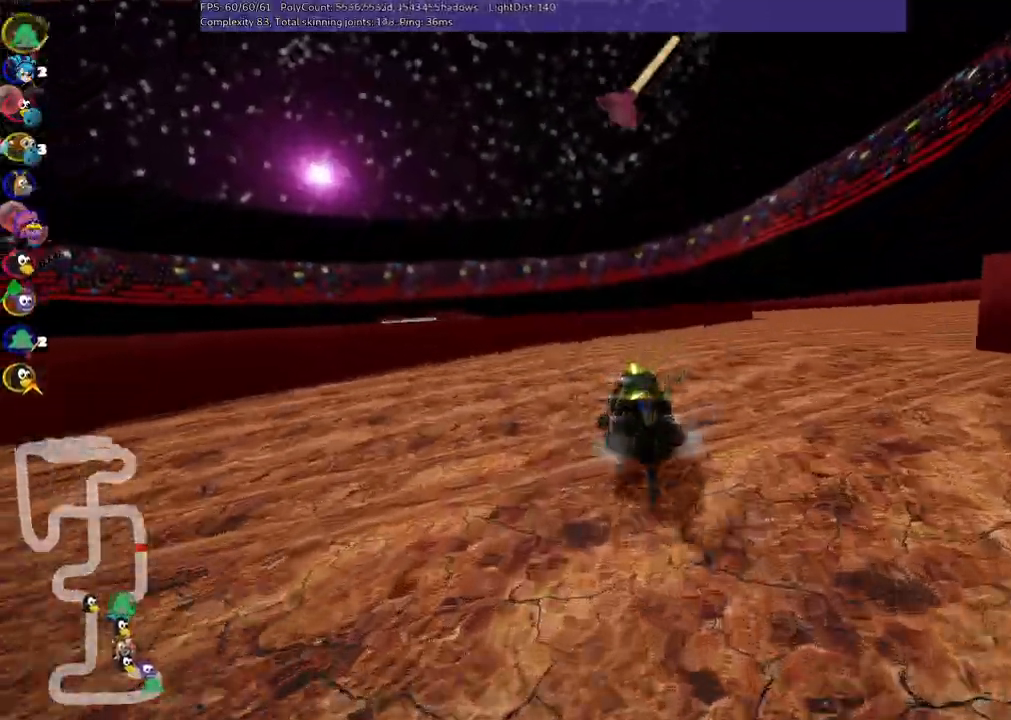
{"keys": ["right", "up"], "events": []}
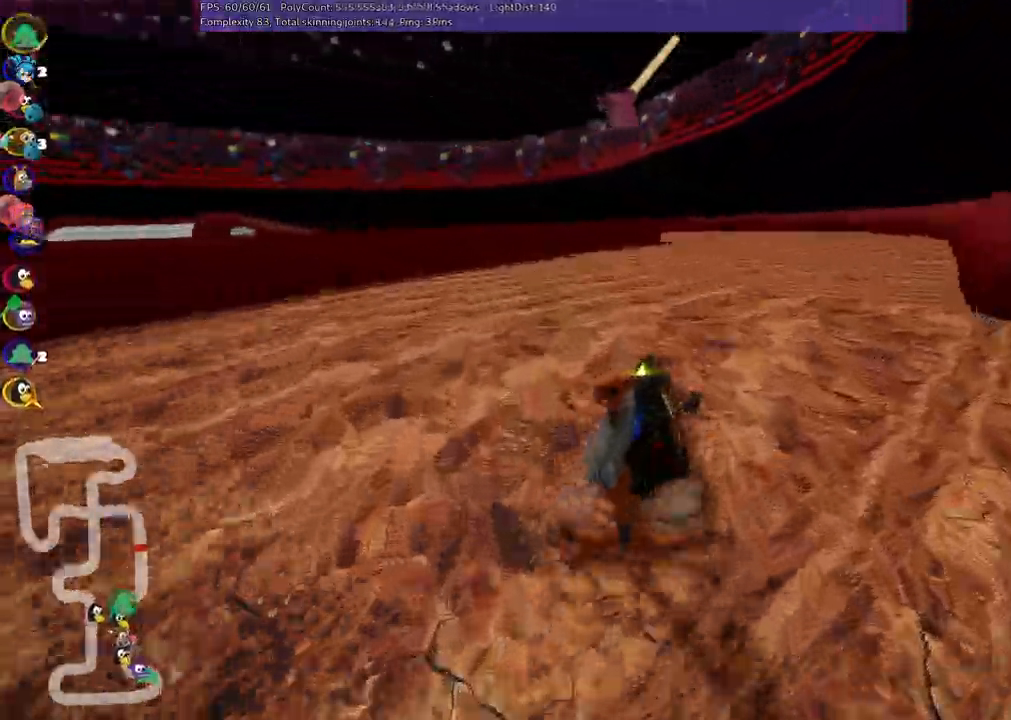
{"keys": ["left", "m", "up"], "events": [[17, "space", "down"], [117, "space", "up"], [317, "right", "up"], [400, "m", "down"], [450, "left", "down"]]}
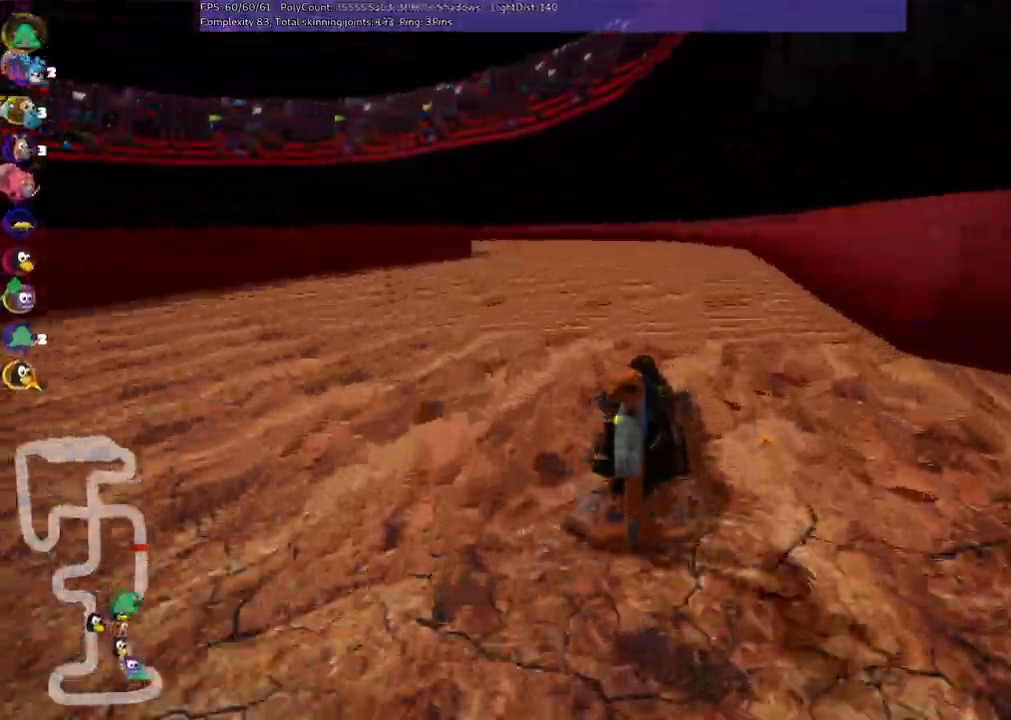
{"keys": ["left", "m", "right", "up"], "events": [[133, "left", "up"], [133, "right", "down"], [367, "left", "down"]]}
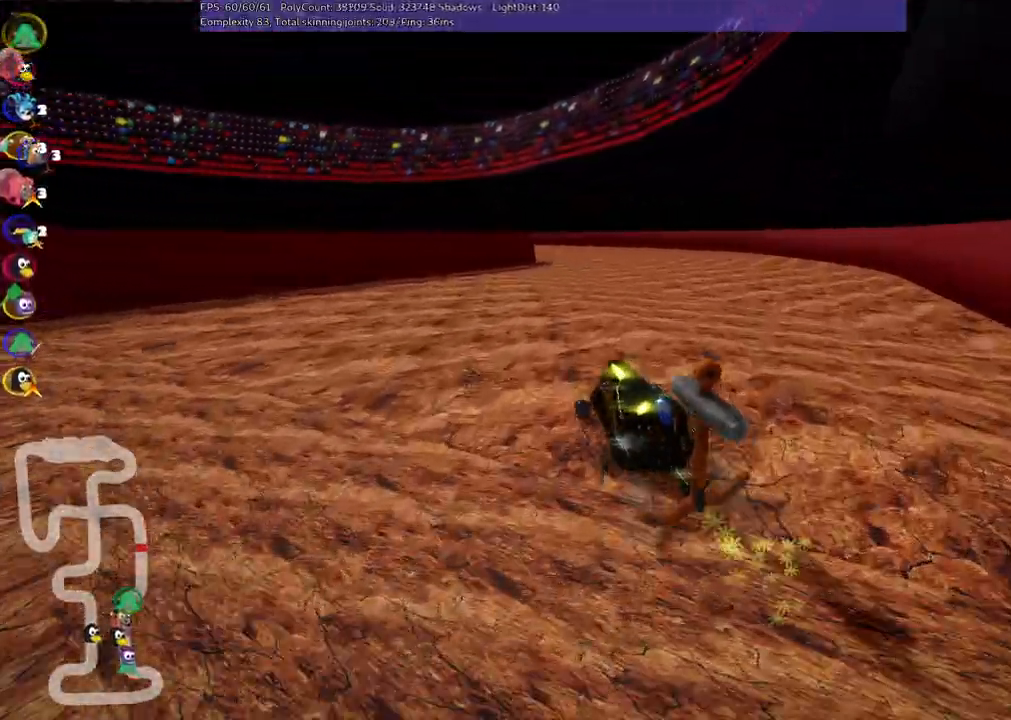
{"keys": ["m", "up"], "events": [[17, "left", "up"], [483, "right", "up"]]}
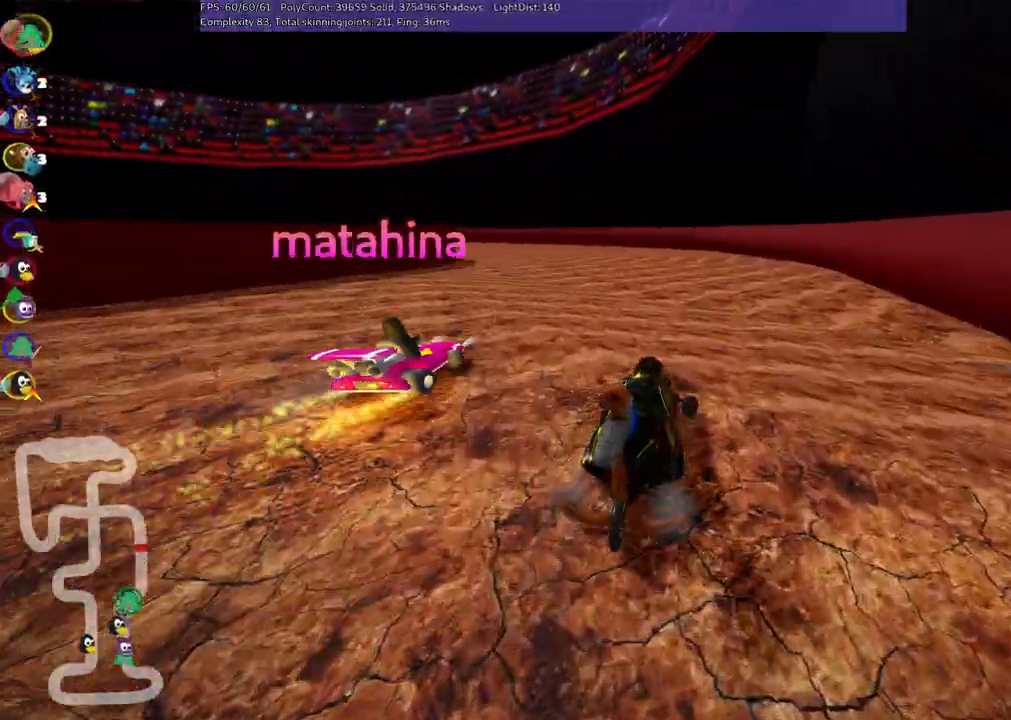
{"keys": ["left", "up"], "events": [[33, "left", "down"], [67, "m", "up"]]}
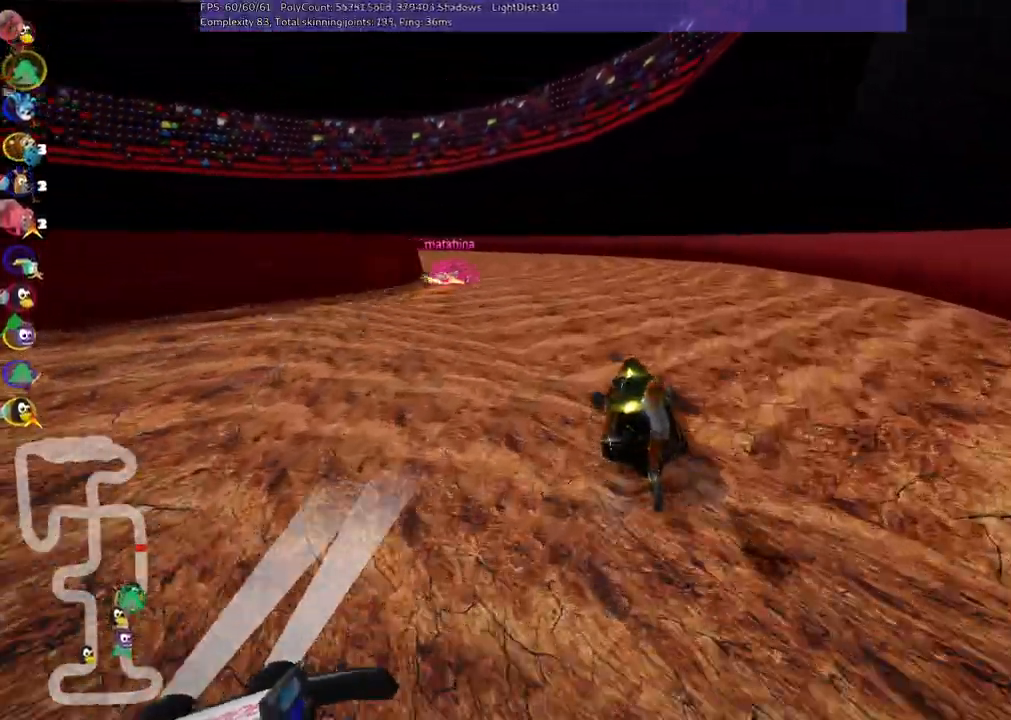
{"keys": ["m", "right", "up"], "events": [[133, "left", "up"], [133, "m", "down"], [233, "left", "down"], [333, "right", "down"], [367, "left", "up"]]}